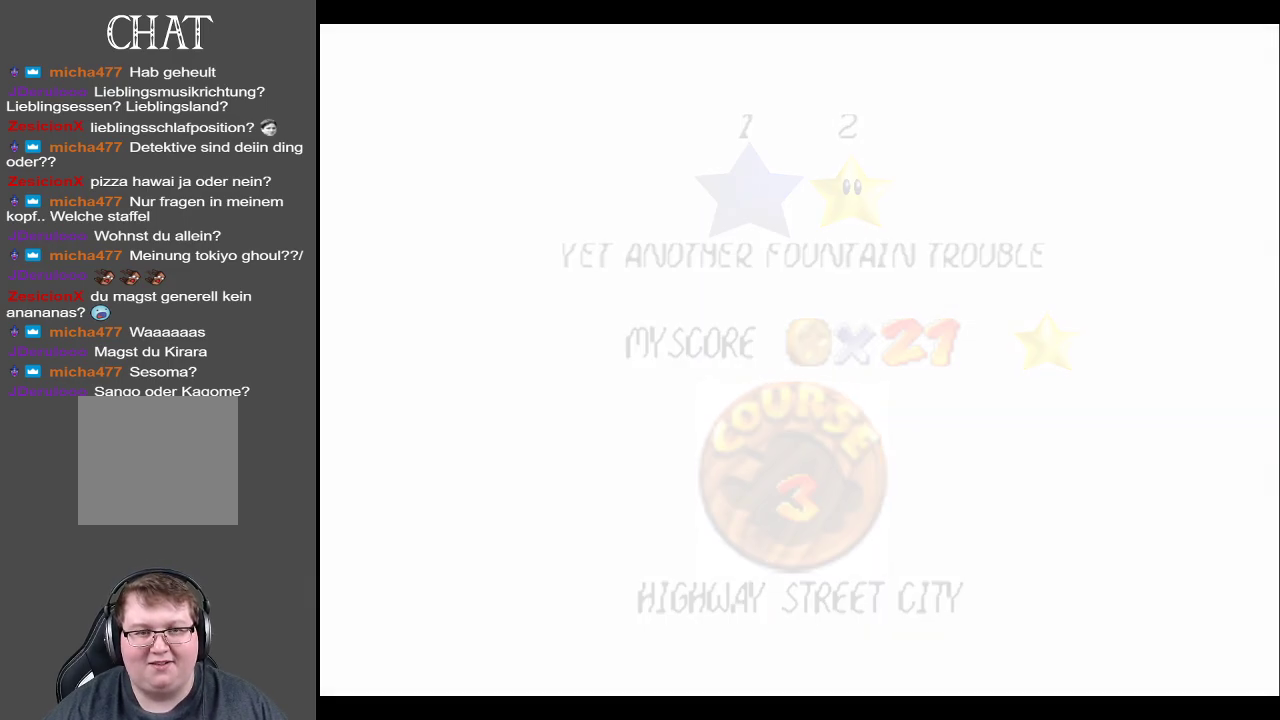
Gameplay with a controller (Xbox layout); each line is a JSON object with the inputs held at the frame after it. "events" lists button and stick changes between this image and that frame as [ms after this image, input, new state], when the widget could be followed in between. Not read: L3 R3.
{"buttons": [], "left_stick": "up", "right_stick": "center", "events": [[200, "left_stick", "up"]]}
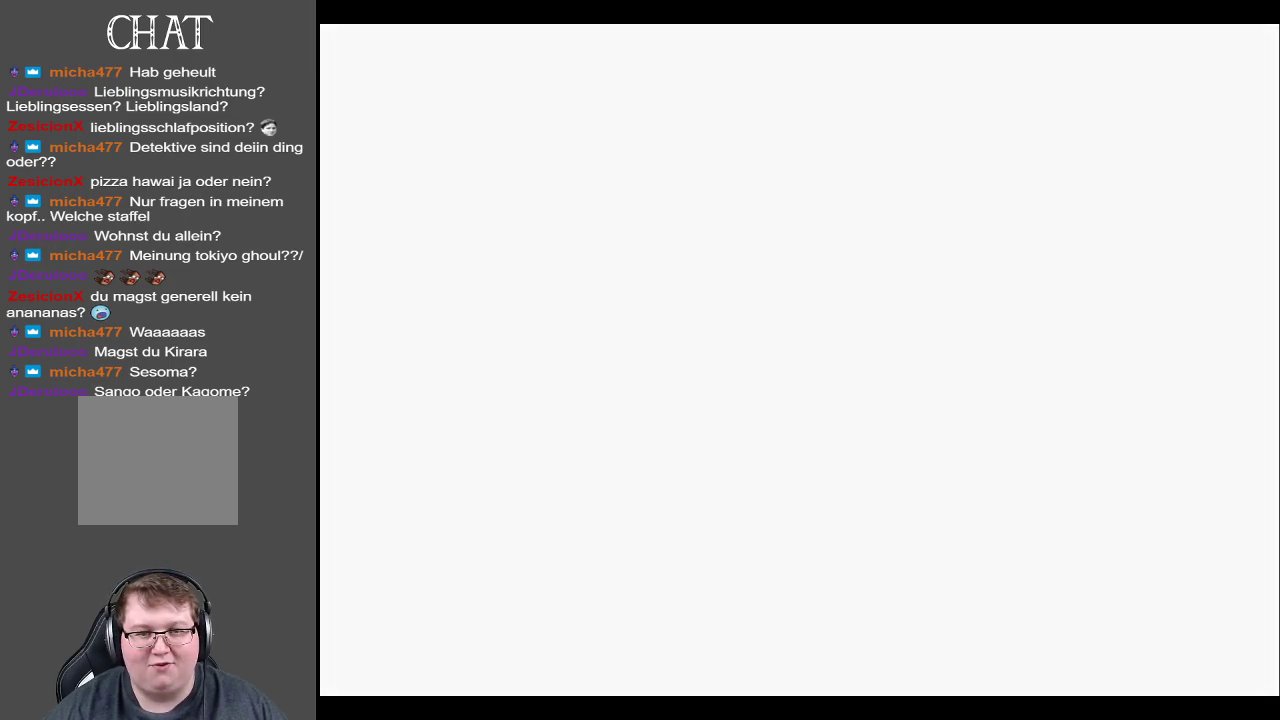
{"buttons": [], "left_stick": "up", "right_stick": "center", "events": []}
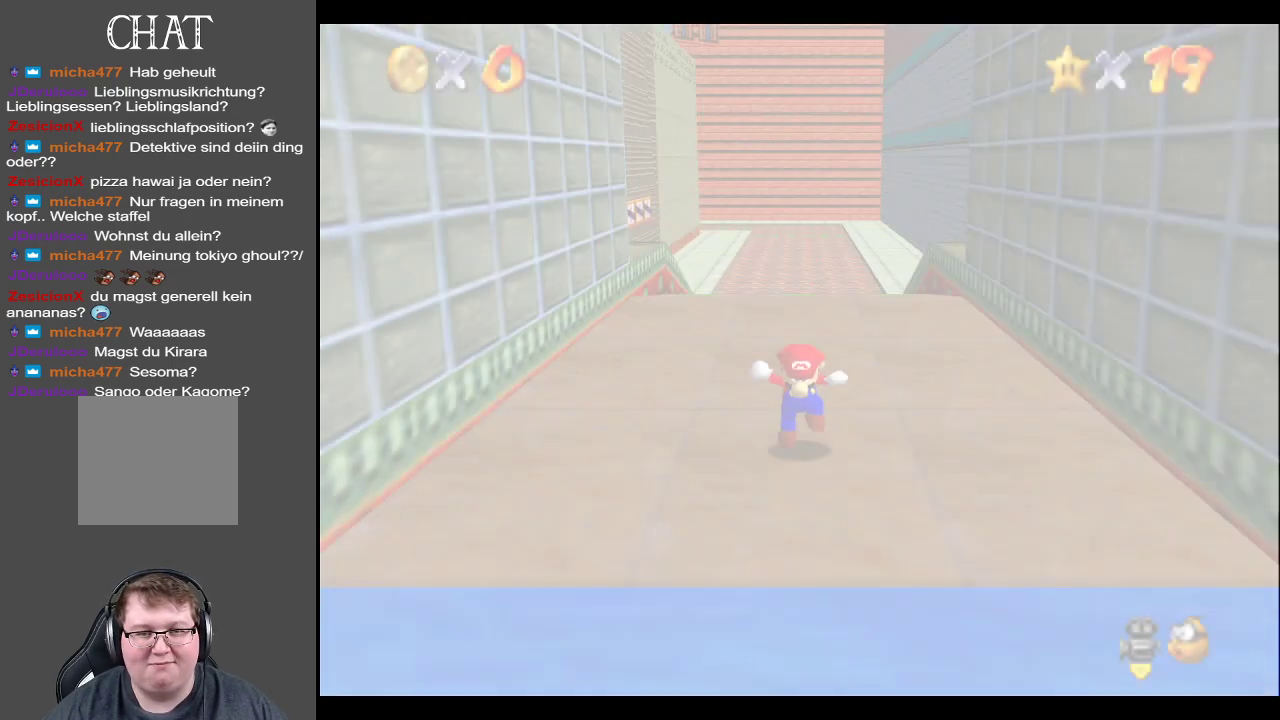
{"buttons": [], "left_stick": "up", "right_stick": "center", "events": []}
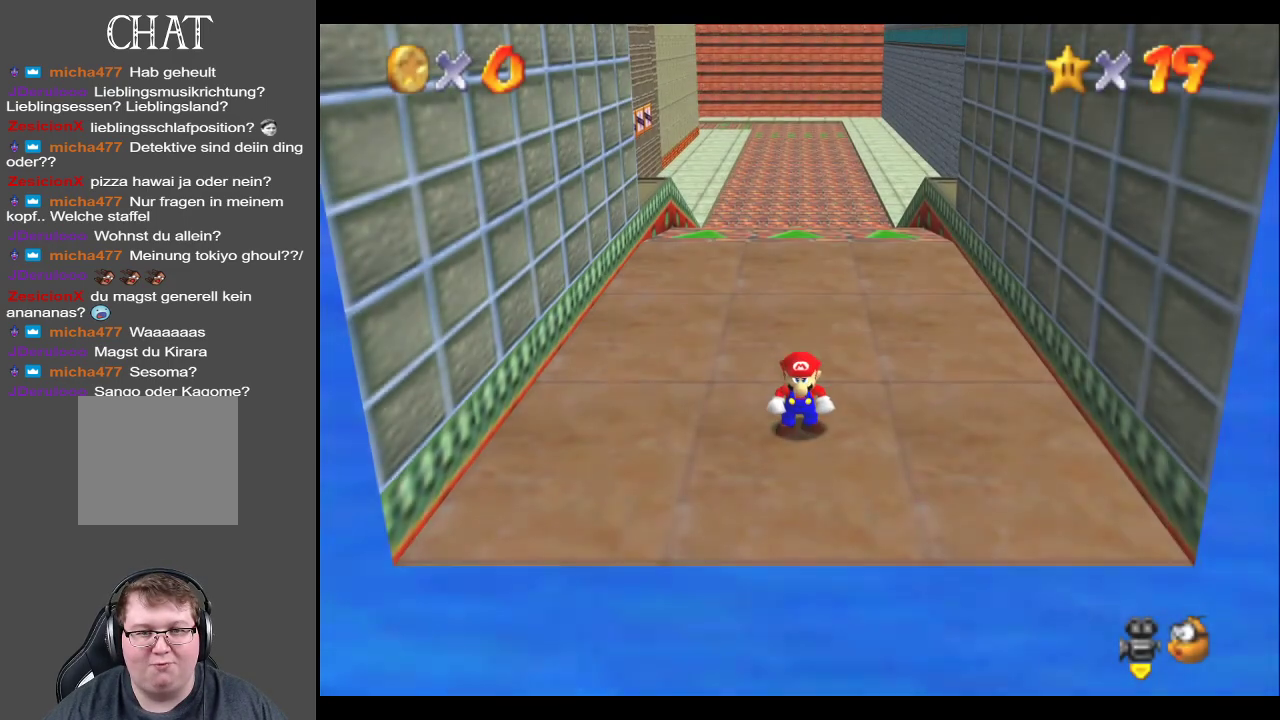
{"buttons": [], "left_stick": "up", "right_stick": "center", "events": []}
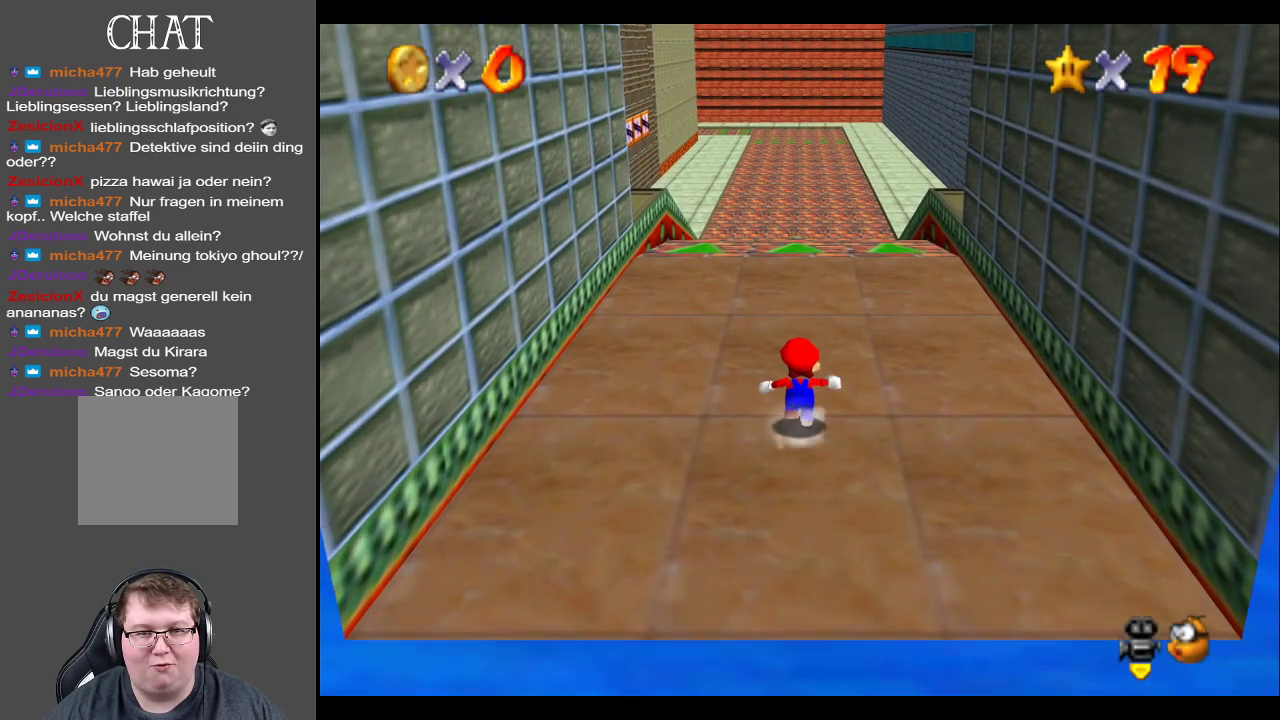
{"buttons": [], "left_stick": "up", "right_stick": "center", "events": []}
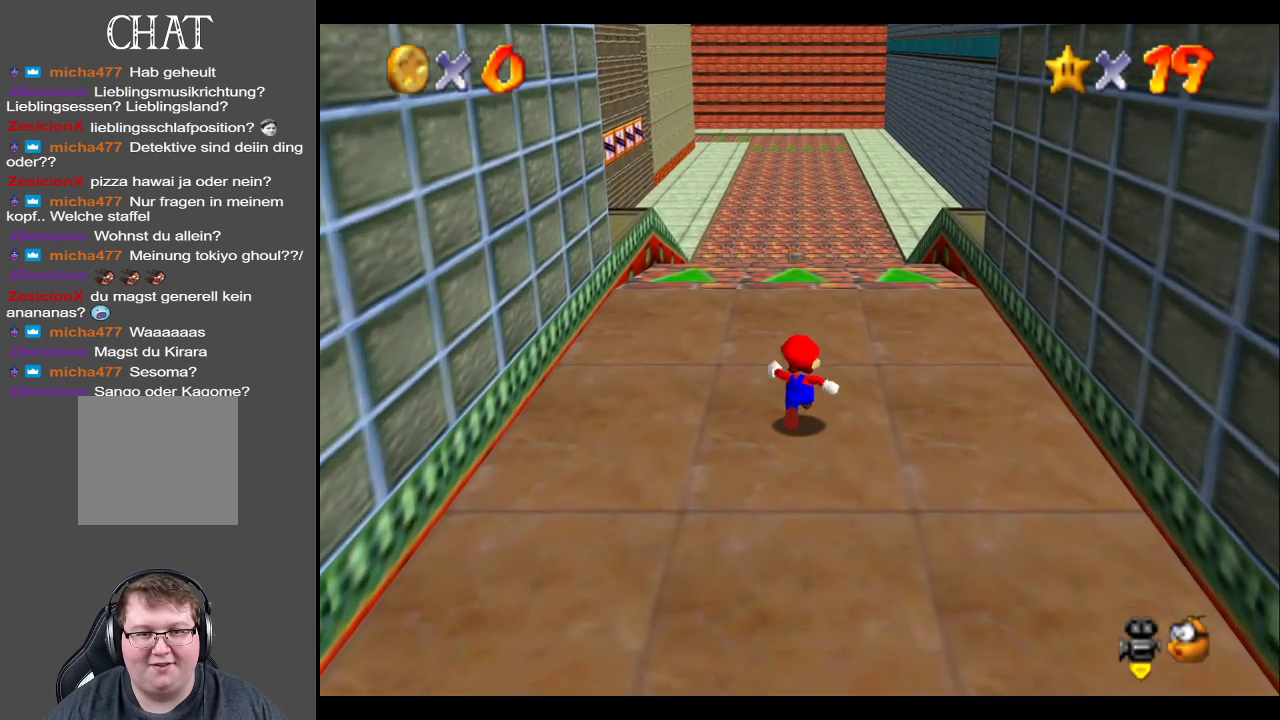
{"buttons": ["A"], "left_stick": "up", "right_stick": "center", "events": [[433, "A", "down"]]}
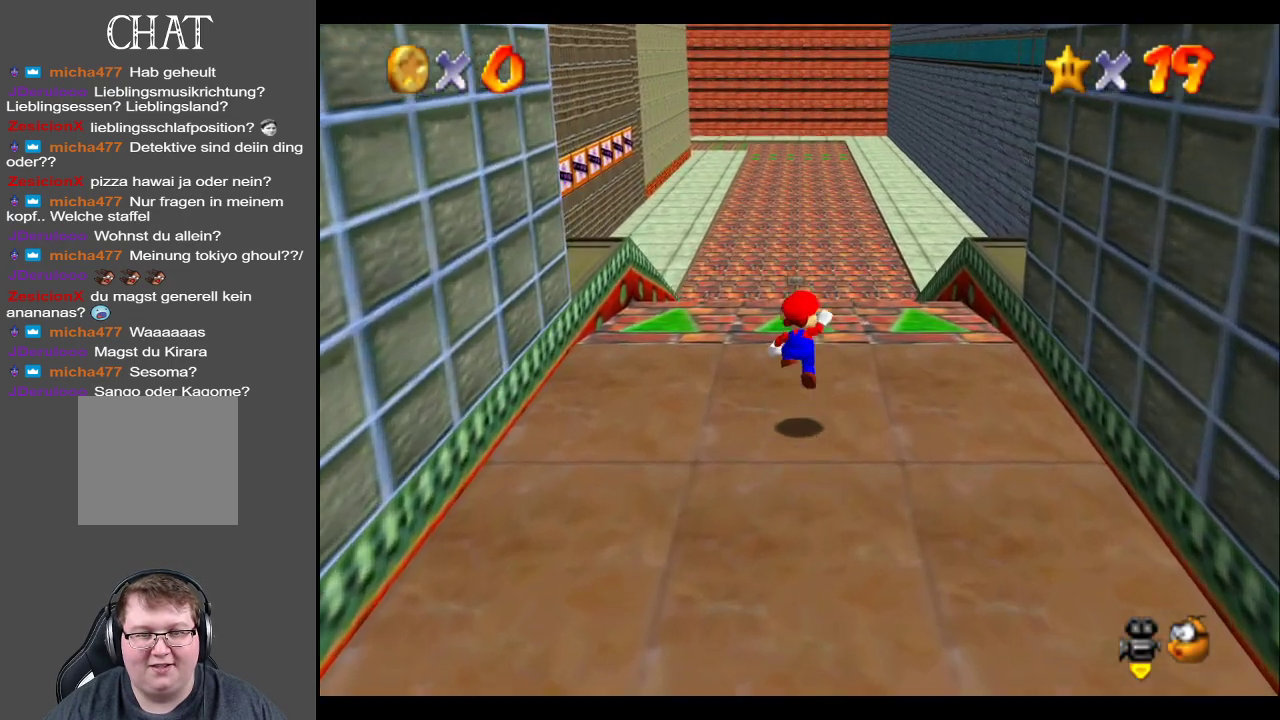
{"buttons": [], "left_stick": "up", "right_stick": "center", "events": [[50, "A", "up"], [200, "X", "down"], [350, "X", "up"]]}
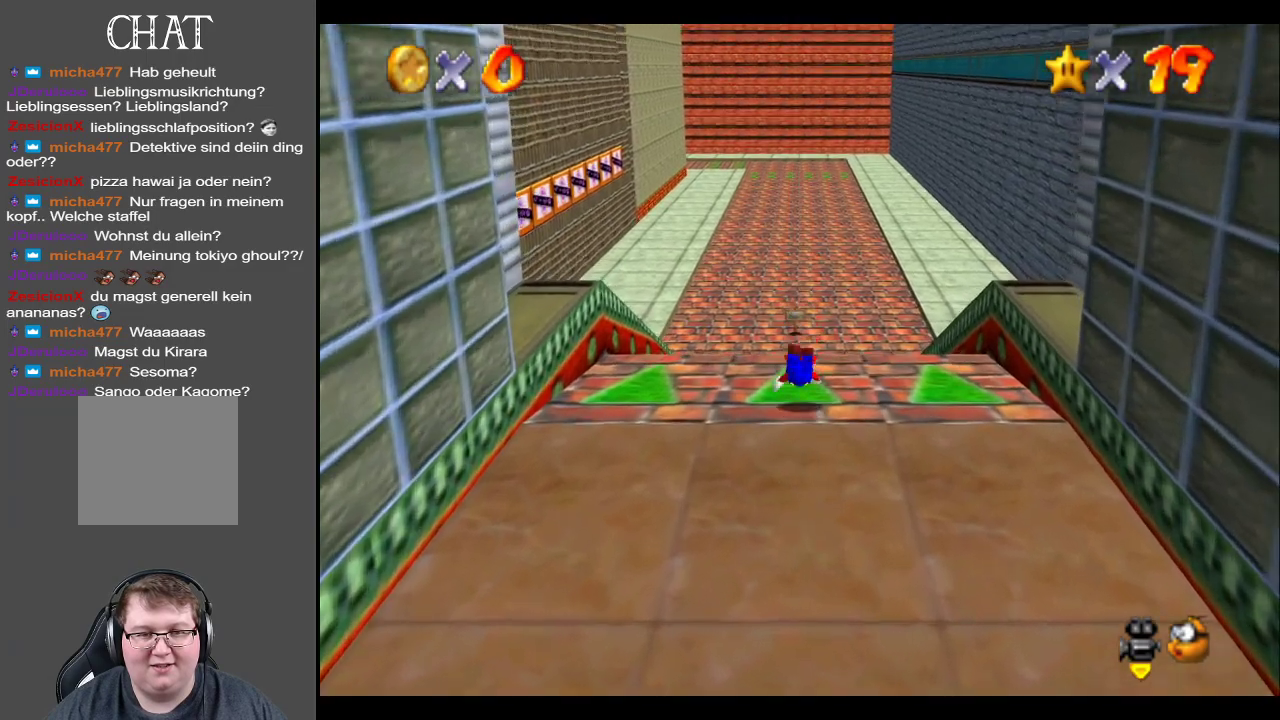
{"buttons": [], "left_stick": "up", "right_stick": "center", "events": [[133, "A", "down"], [283, "A", "up"]]}
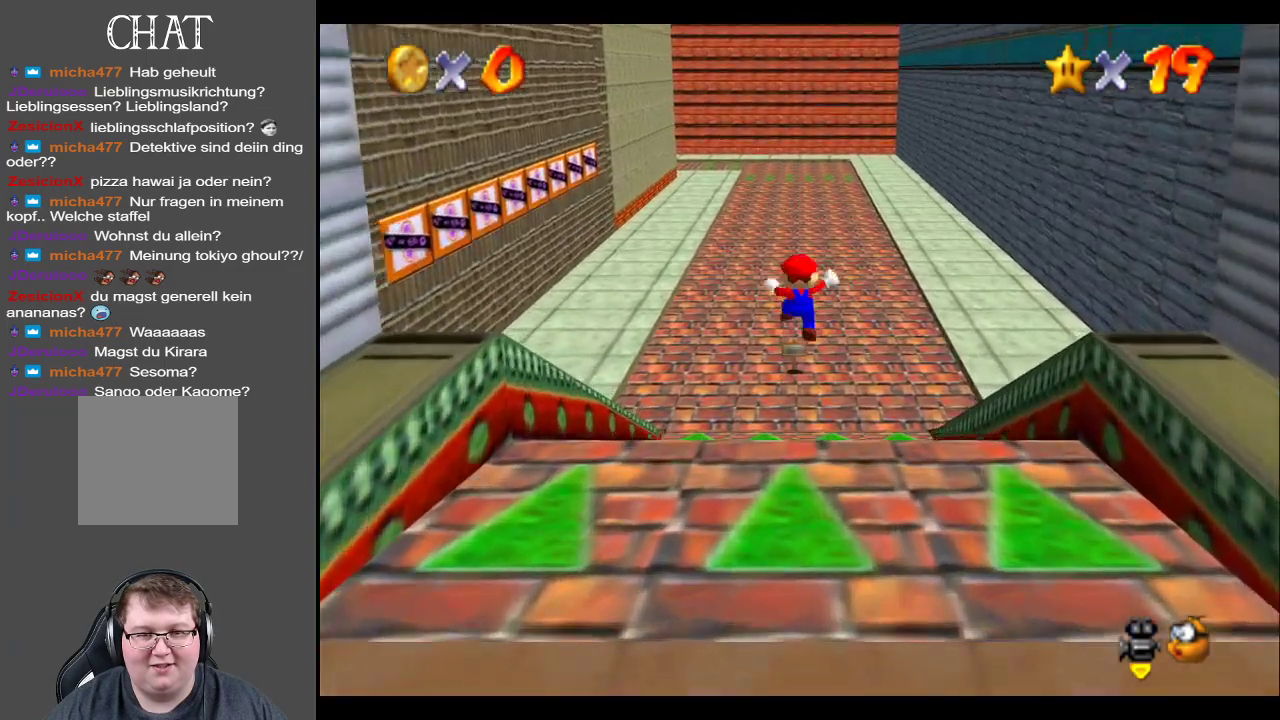
{"buttons": [], "left_stick": "up", "right_stick": "center", "events": []}
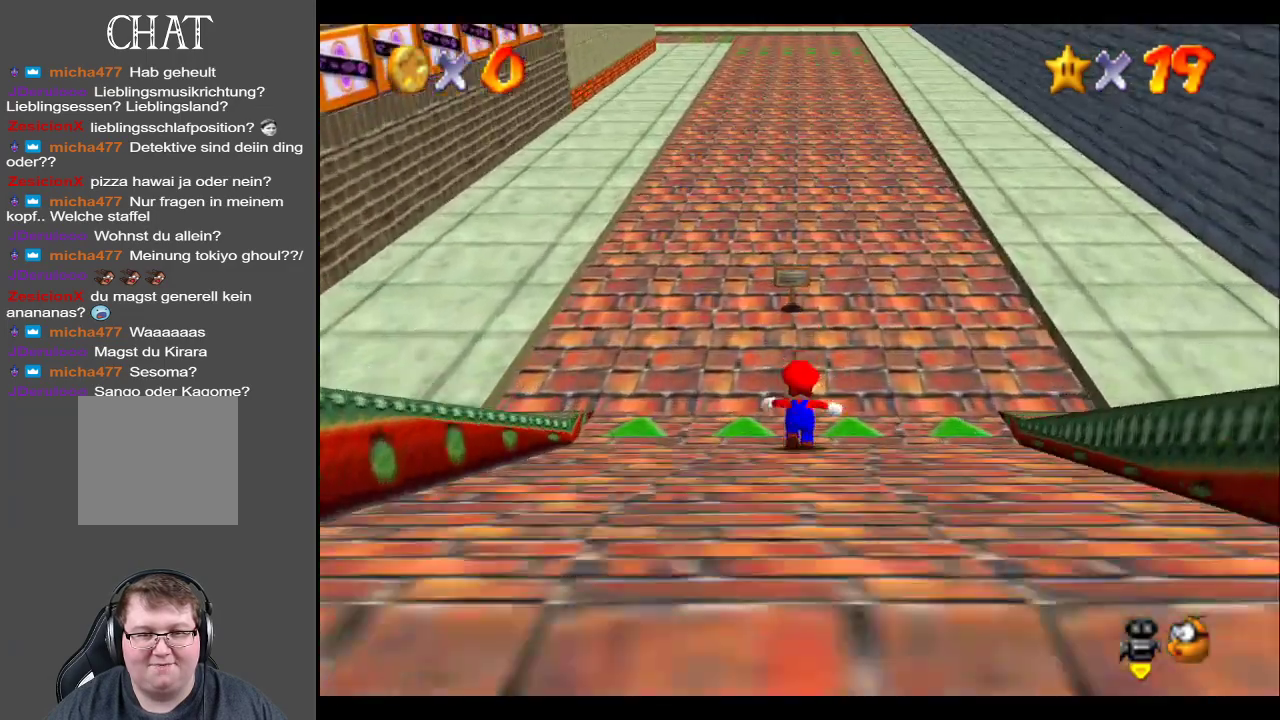
{"buttons": [], "left_stick": "up-right", "right_stick": "center", "events": [[100, "X", "down"], [183, "left_stick", "up-right"], [317, "X", "up"]]}
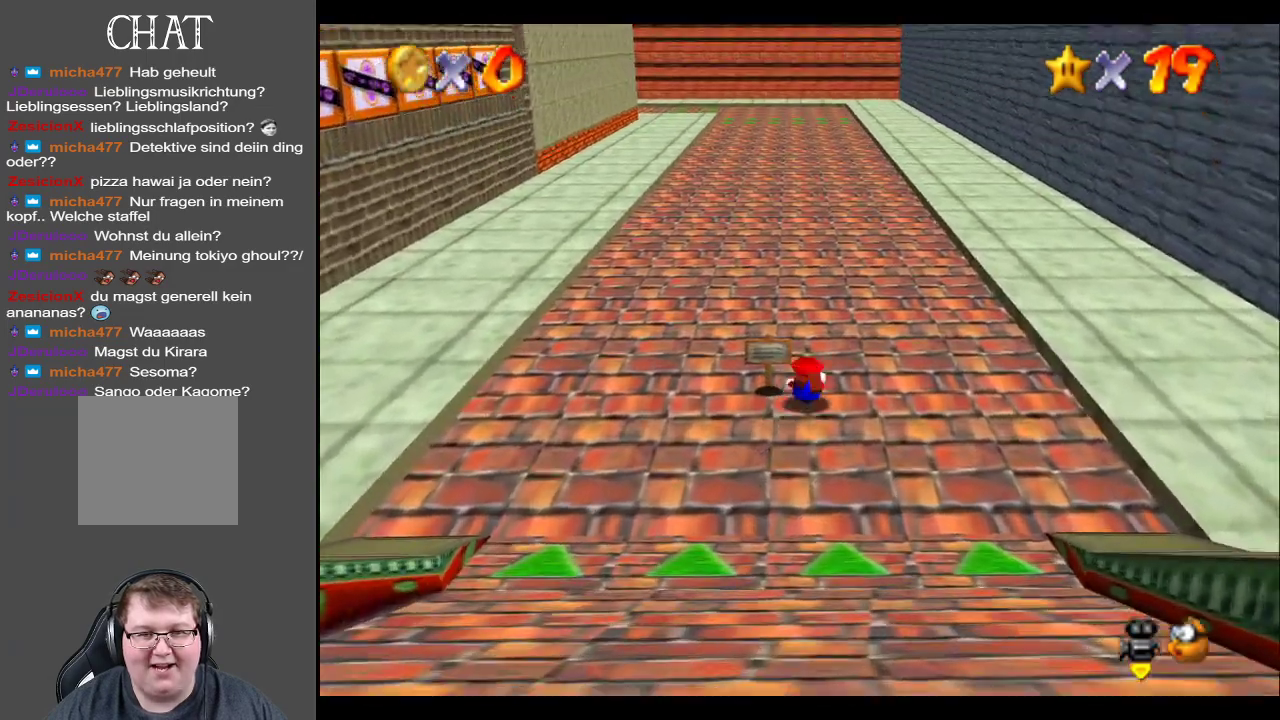
{"buttons": [], "left_stick": "up", "right_stick": "center", "events": [[83, "A", "down"], [217, "A", "up"], [217, "left_stick", "up"]]}
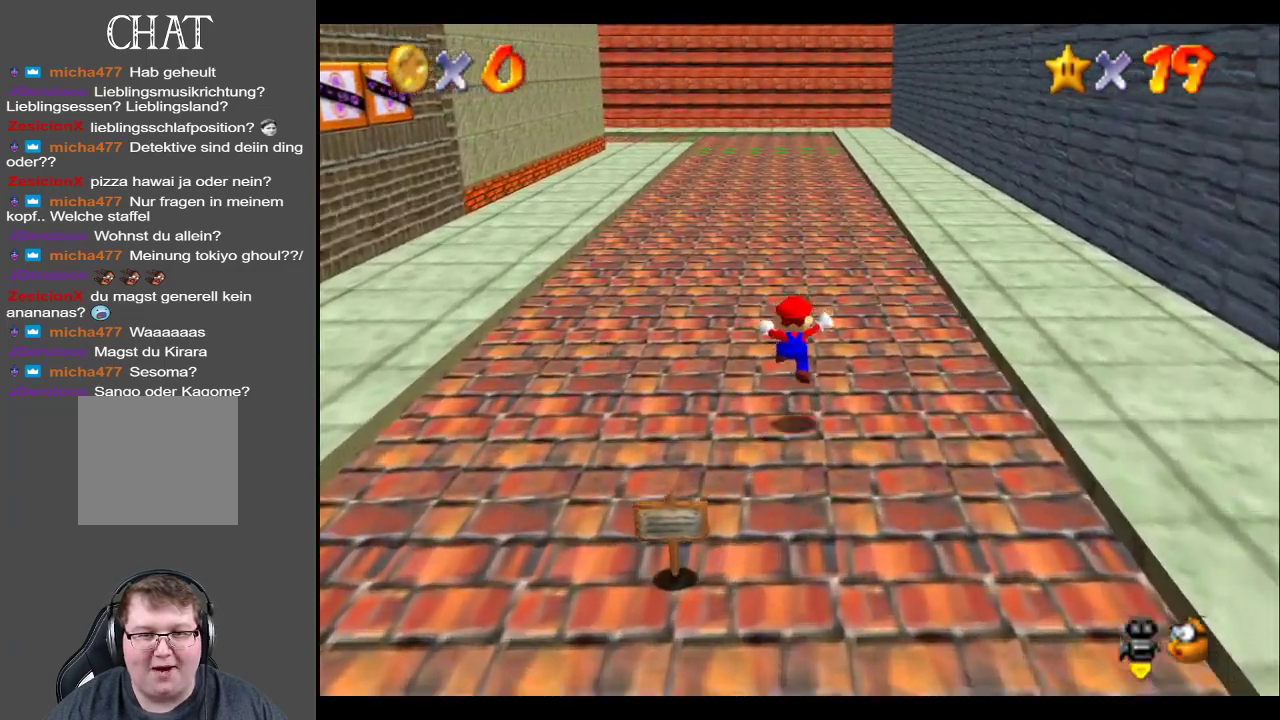
{"buttons": [], "left_stick": "up", "right_stick": "center", "events": [[267, "X", "down"], [450, "X", "up"]]}
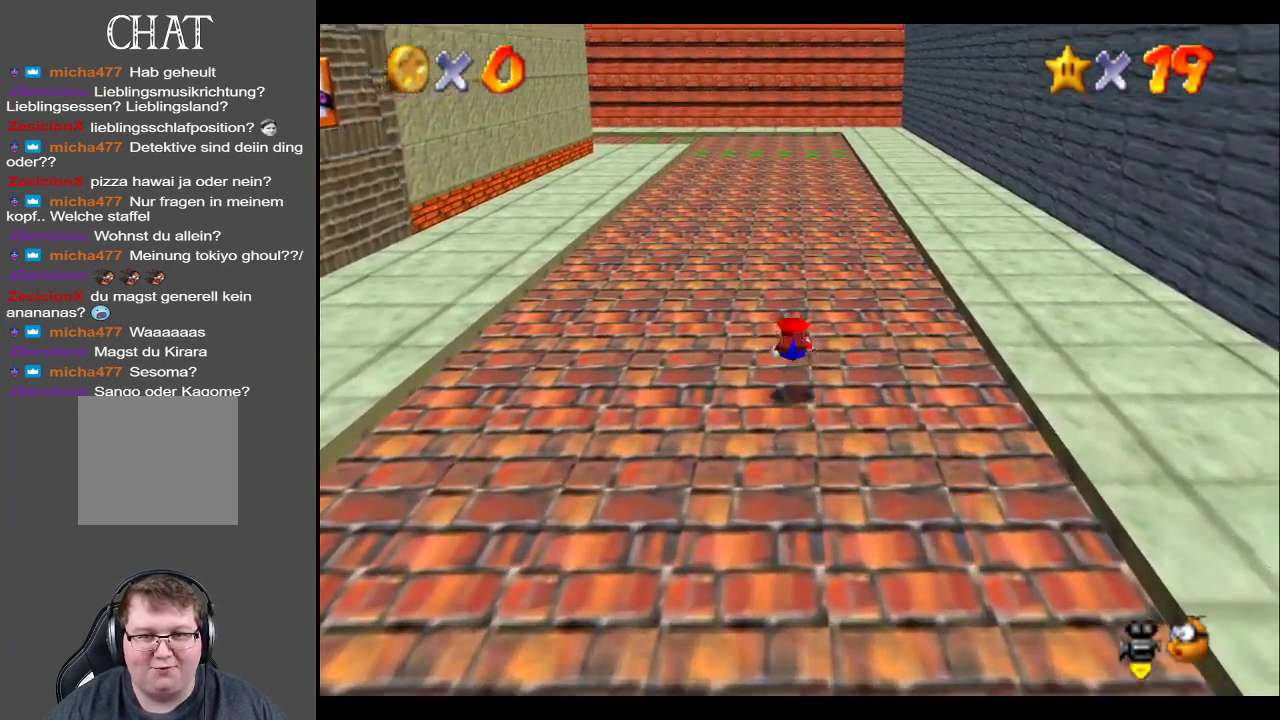
{"buttons": [], "left_stick": "up", "right_stick": "center", "events": [[217, "A", "down"], [383, "A", "up"]]}
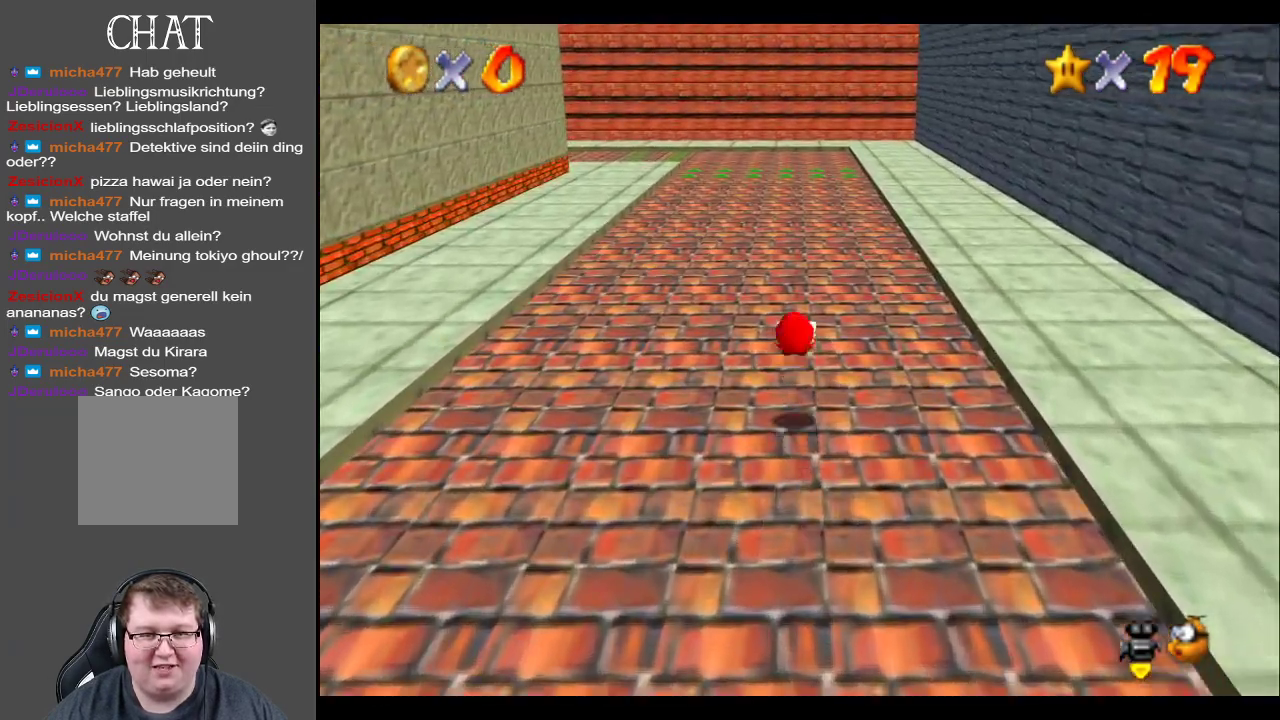
{"buttons": ["X"], "left_stick": "up", "right_stick": "center", "events": [[350, "X", "down"]]}
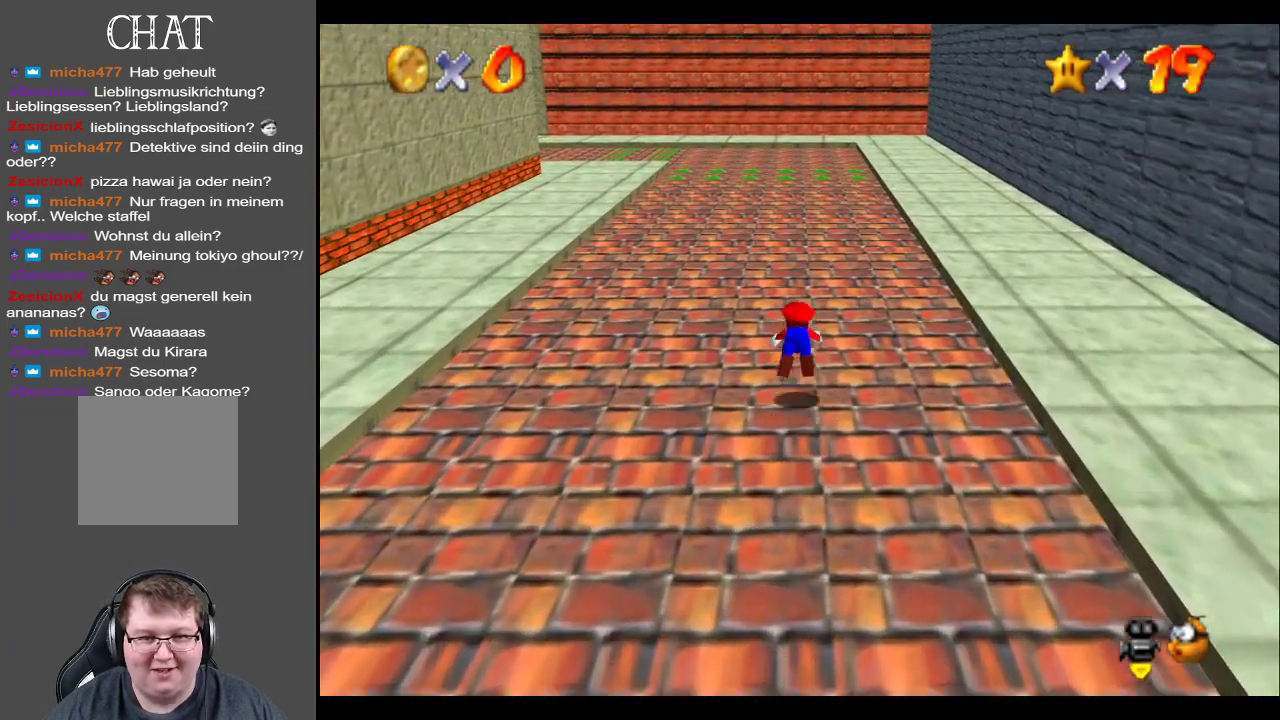
{"buttons": [], "left_stick": "up", "right_stick": "center", "events": [[50, "X", "up"], [300, "A", "down"], [467, "A", "up"]]}
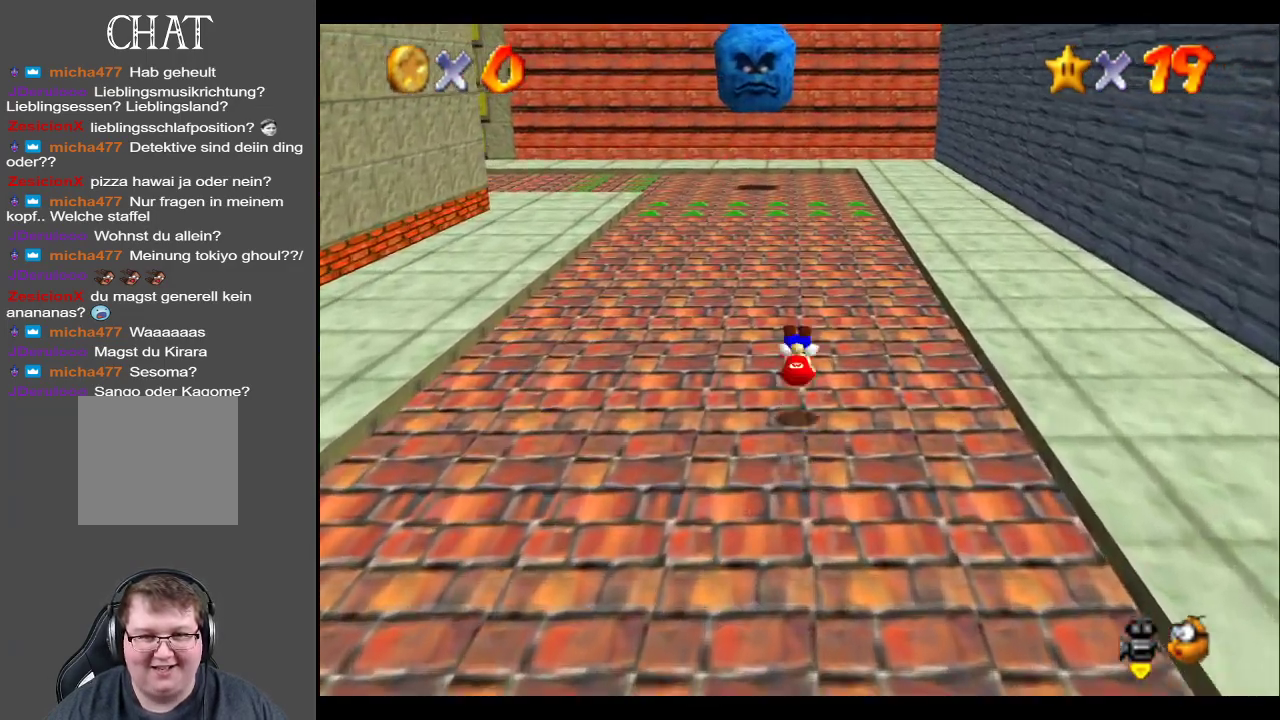
{"buttons": ["X"], "left_stick": "up", "right_stick": "center", "events": [[400, "X", "down"]]}
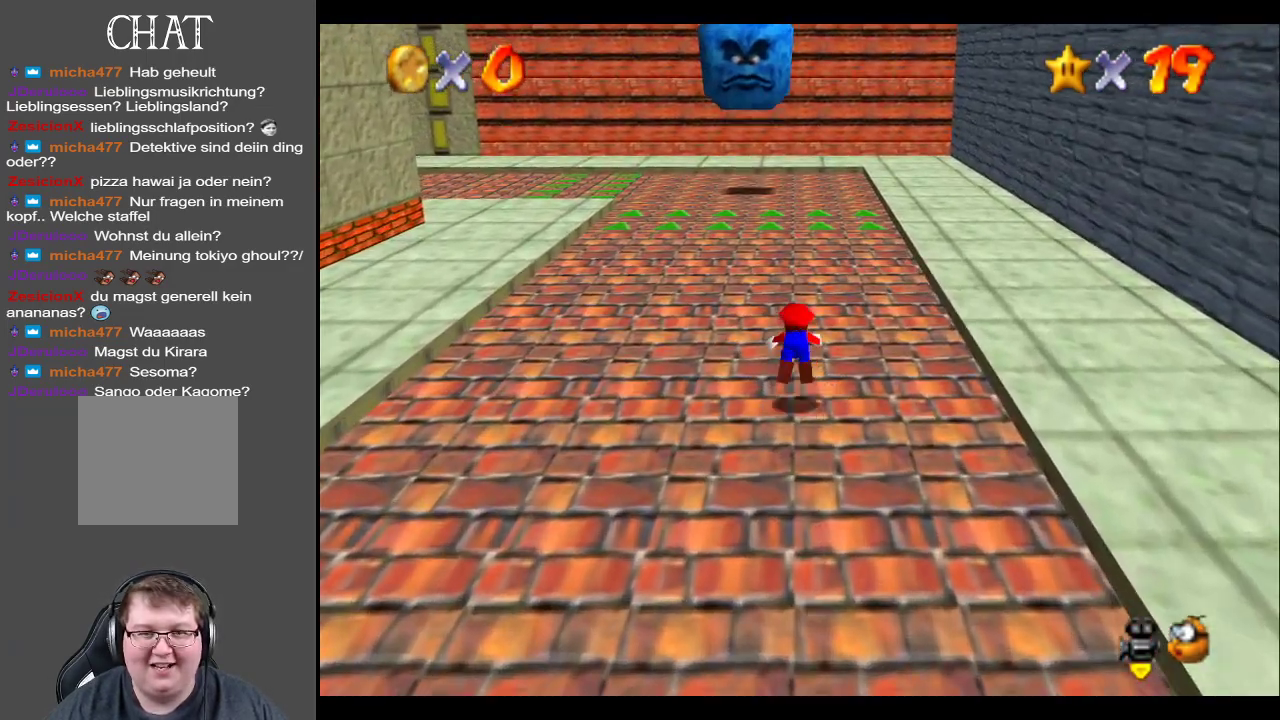
{"buttons": [], "left_stick": "up", "right_stick": "center", "events": [[50, "X", "up"], [333, "A", "down"], [483, "A", "up"]]}
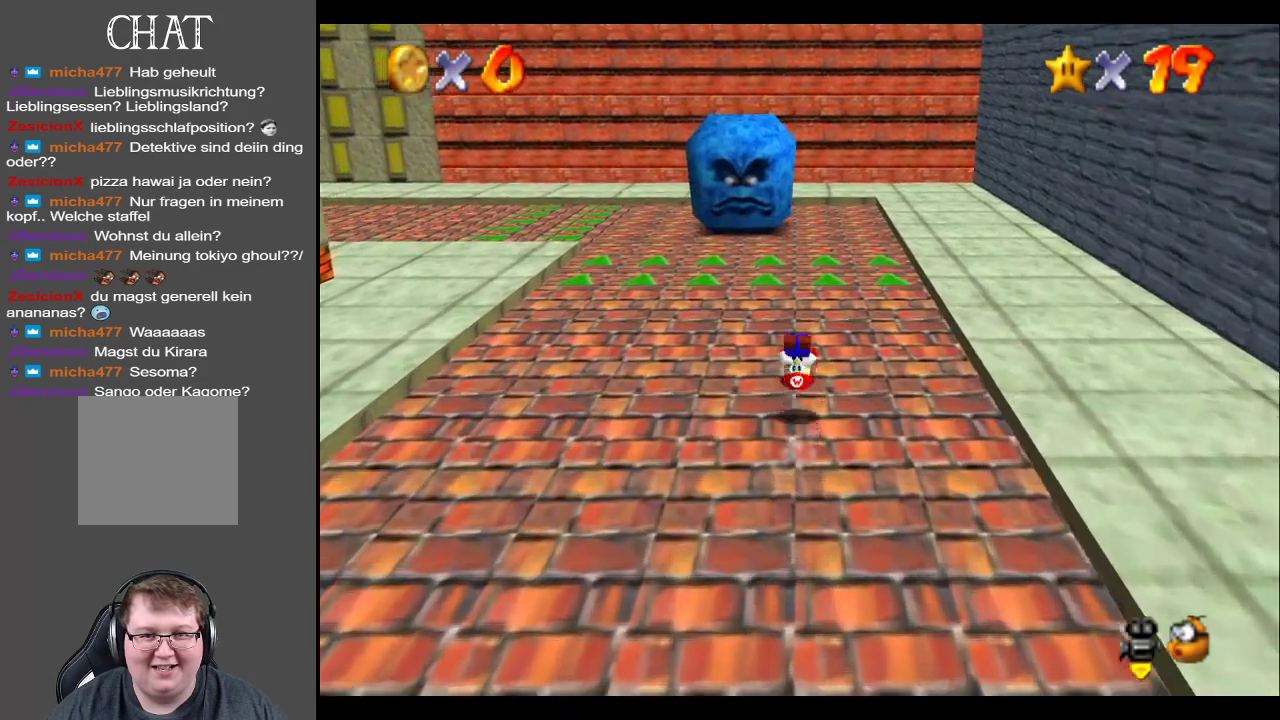
{"buttons": [], "left_stick": "up-right", "right_stick": "center", "events": [[233, "B", "down"], [333, "B", "up"], [433, "B", "down"], [433, "left_stick", "up-right"], [500, "B", "up"]]}
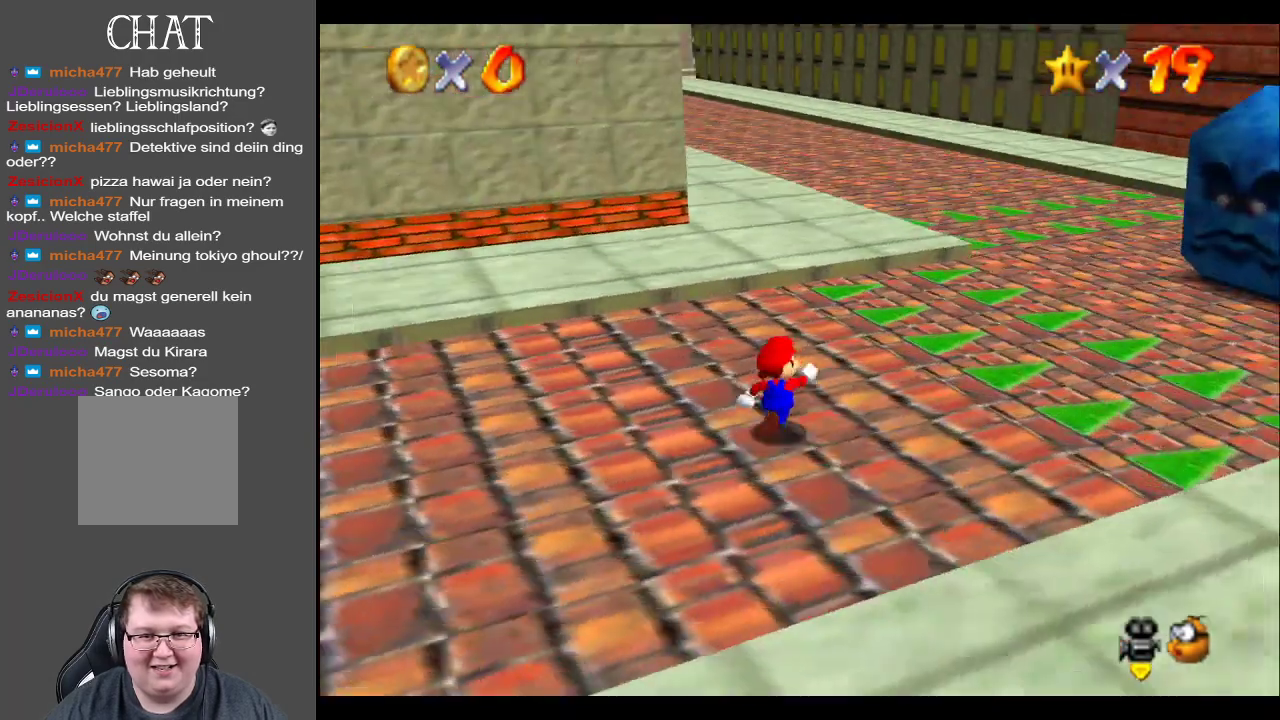
{"buttons": [], "left_stick": "right", "right_stick": "center", "events": [[300, "A", "down"], [300, "left_stick", "right"], [383, "A", "up"]]}
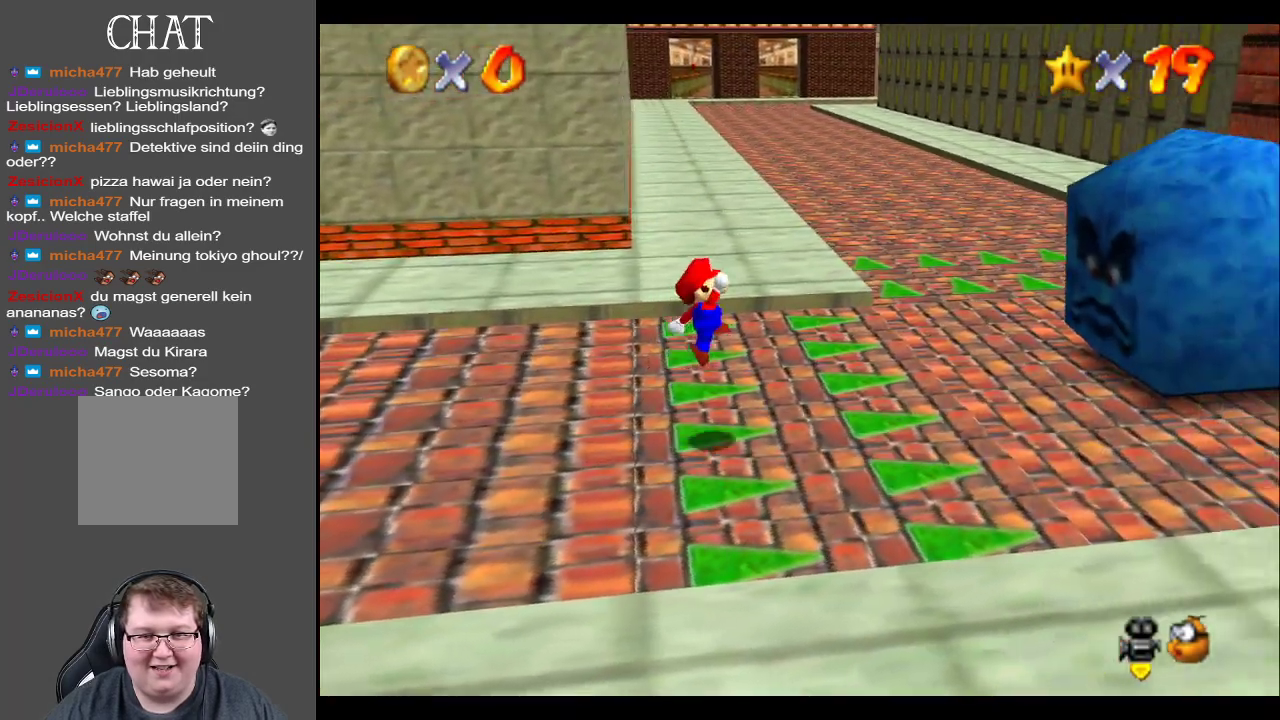
{"buttons": ["A"], "left_stick": "center", "right_stick": "center", "events": [[133, "left_stick", "up-right"], [383, "A", "down"], [483, "left_stick", "center"]]}
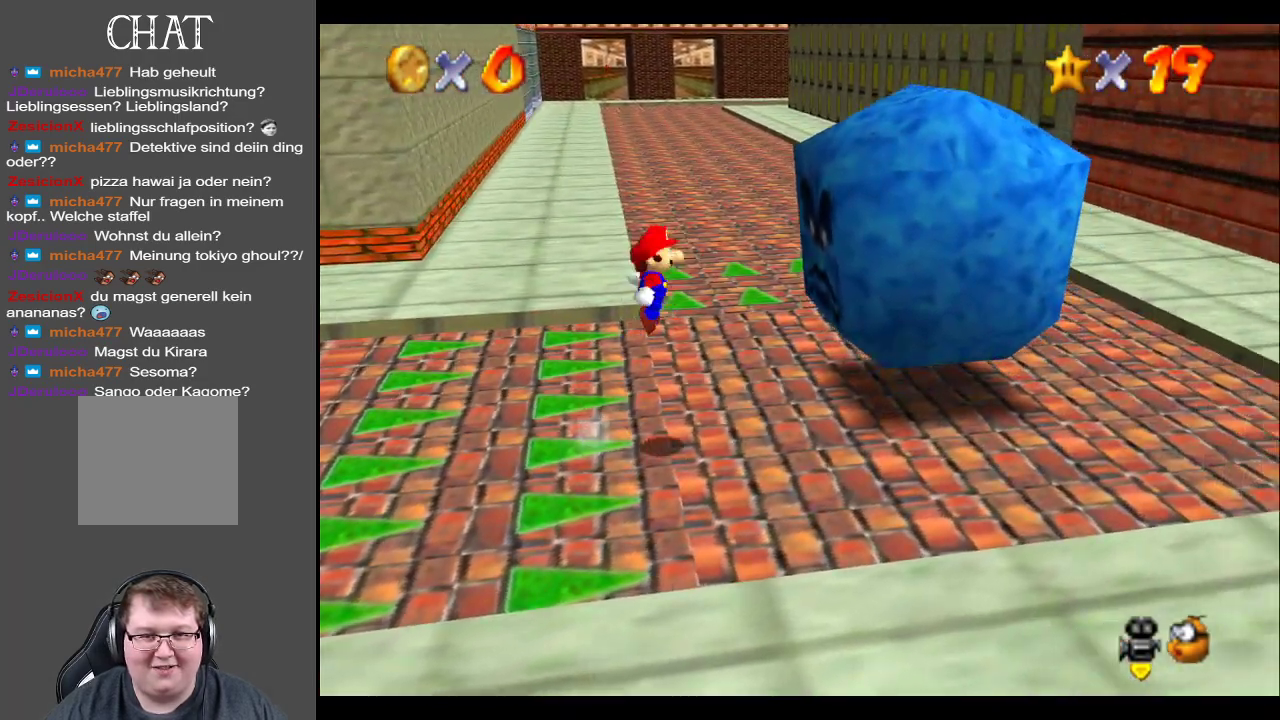
{"buttons": ["A"], "left_stick": "right", "right_stick": "center", "events": [[133, "left_stick", "up-right"], [183, "left_stick", "right"], [350, "A", "up"], [433, "A", "down"]]}
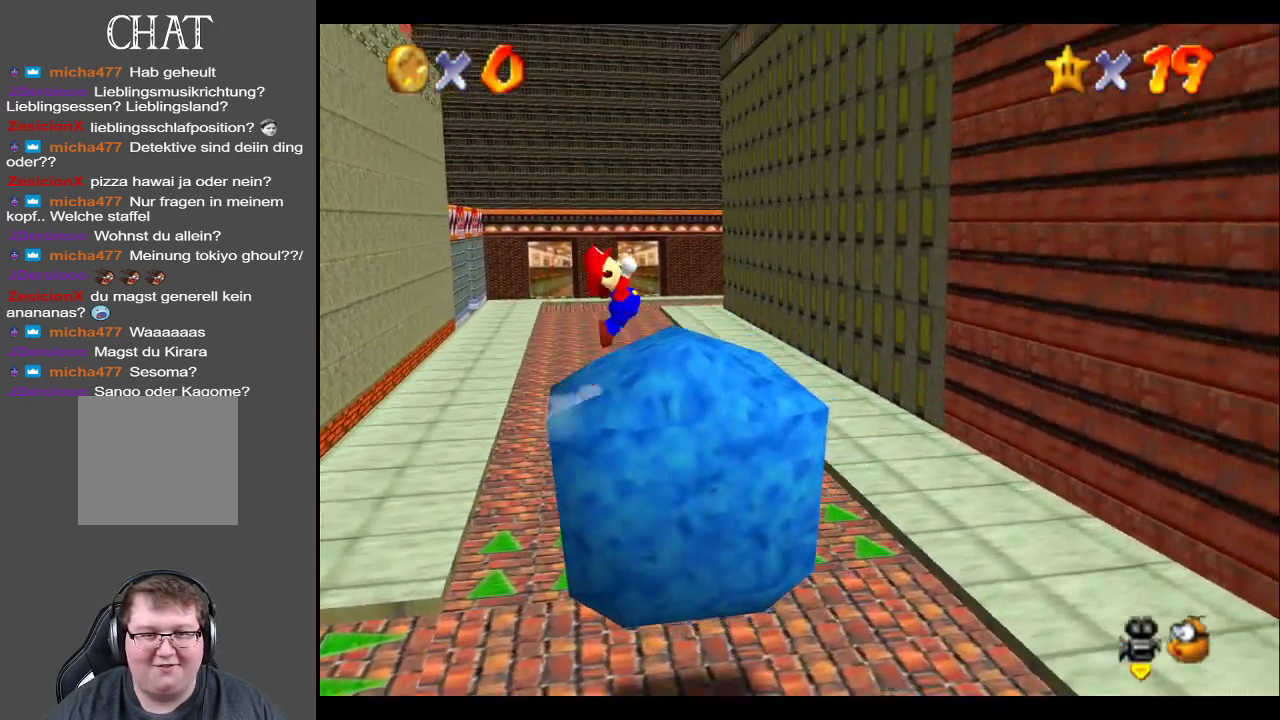
{"buttons": ["A"], "left_stick": "left", "right_stick": "center", "events": [[200, "A", "up"], [250, "left_stick", "left"], [383, "A", "down"]]}
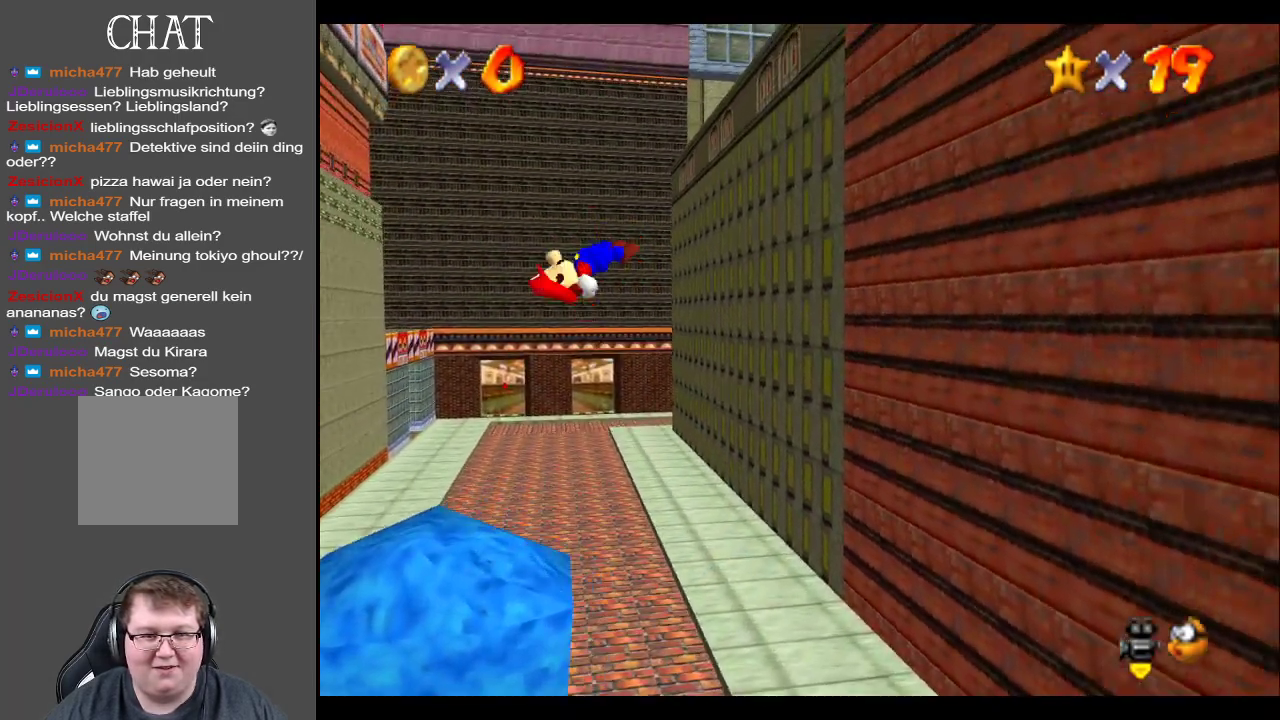
{"buttons": ["A"], "left_stick": "center", "right_stick": "center", "events": [[467, "left_stick", "center"]]}
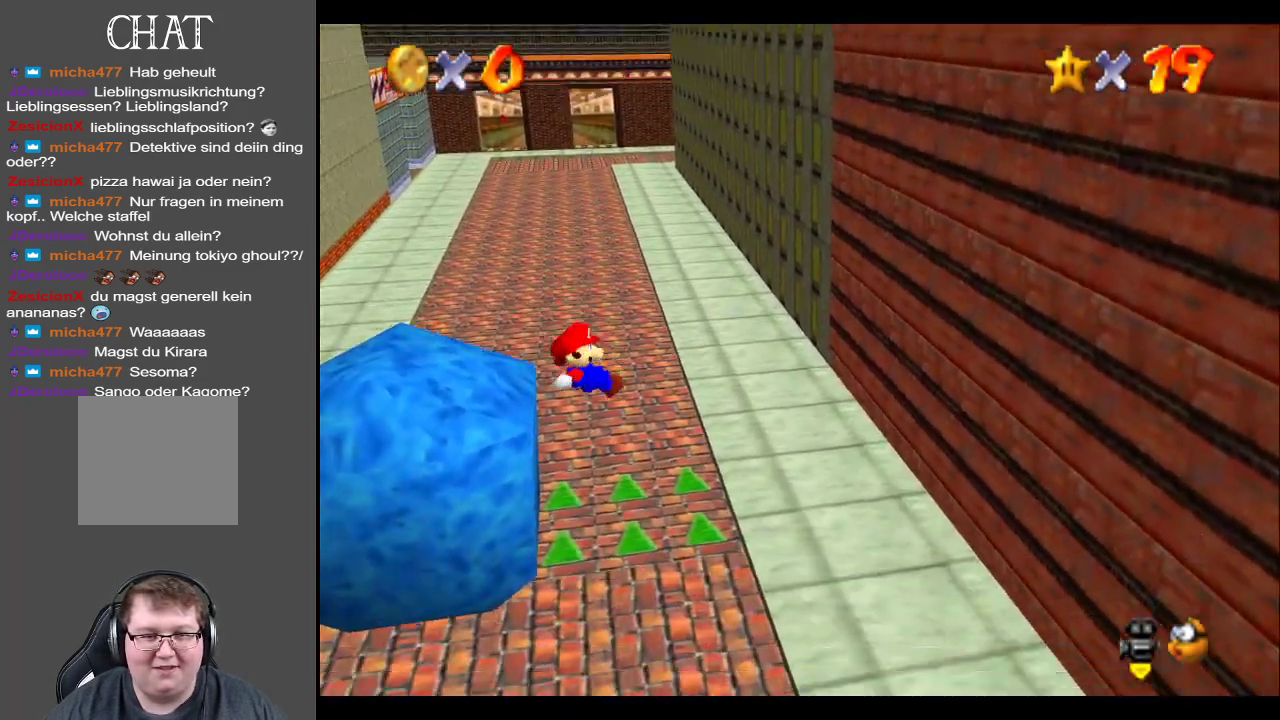
{"buttons": ["A"], "left_stick": "center", "right_stick": "center", "events": [[83, "left_stick", "right"], [117, "X", "down"], [250, "A", "up"], [283, "X", "up"], [483, "A", "down"], [500, "left_stick", "center"]]}
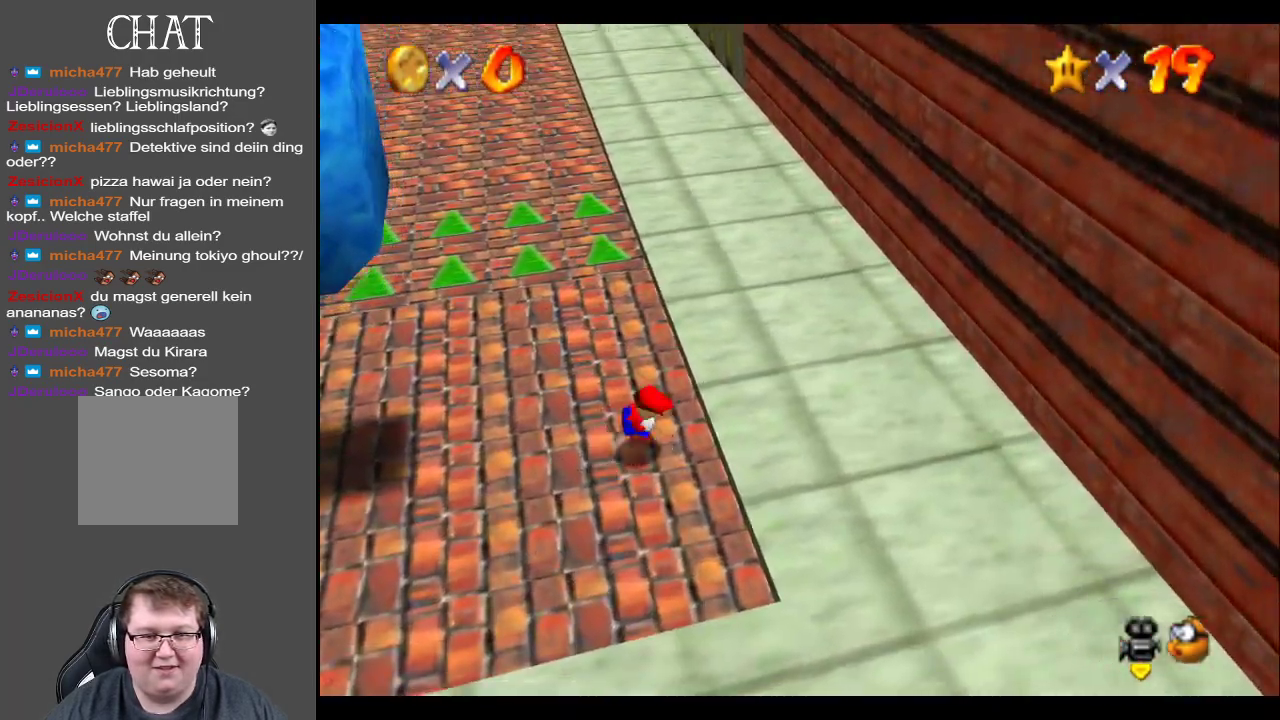
{"buttons": [], "left_stick": "left", "right_stick": "center", "events": [[50, "left_stick", "left"], [100, "A", "up"], [317, "B", "down"], [467, "B", "up"]]}
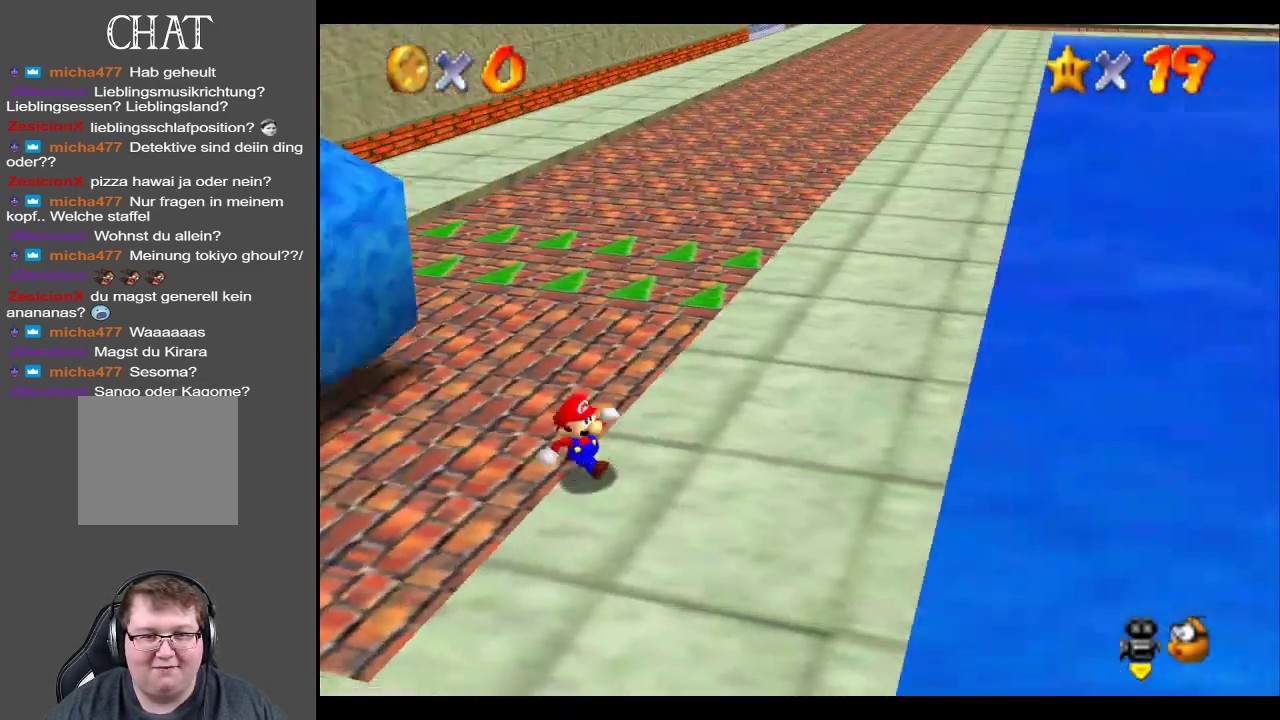
{"buttons": [], "left_stick": "up", "right_stick": "center", "events": [[133, "B", "down"], [233, "B", "up"], [300, "left_stick", "up-left"], [483, "left_stick", "up"]]}
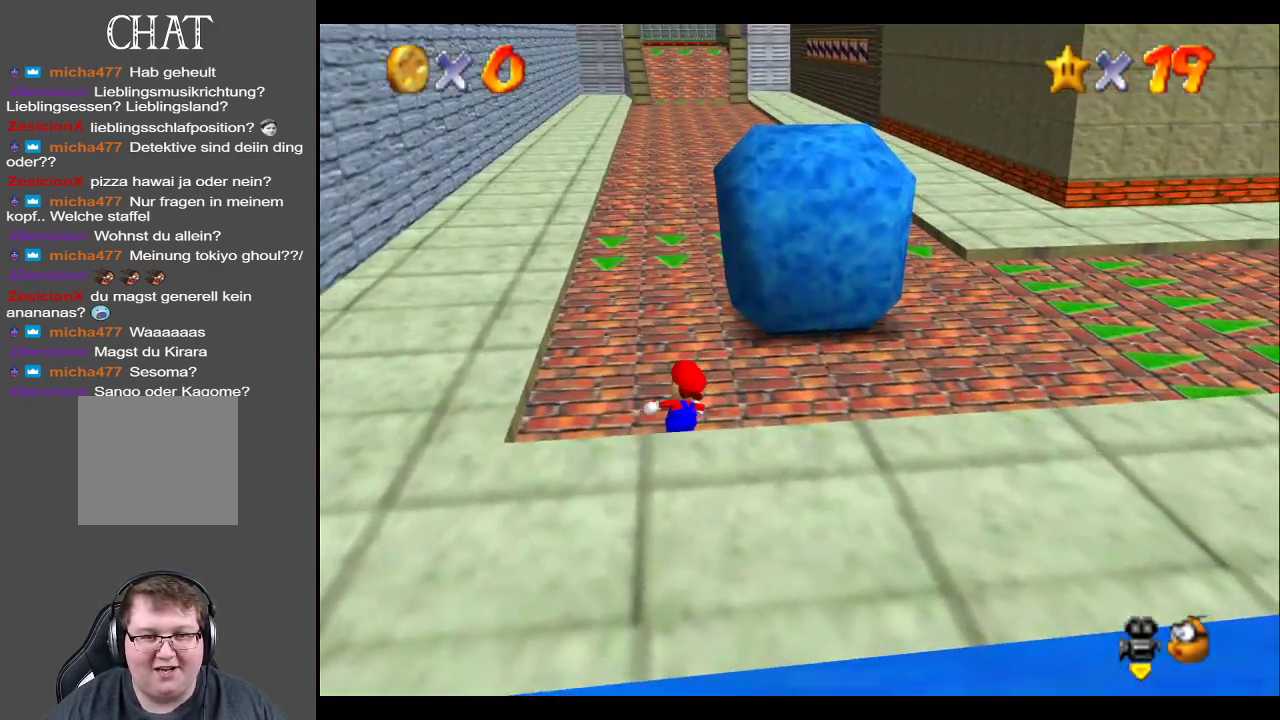
{"buttons": [], "left_stick": "up-right", "right_stick": "center", "events": [[250, "left_stick", "up-right"]]}
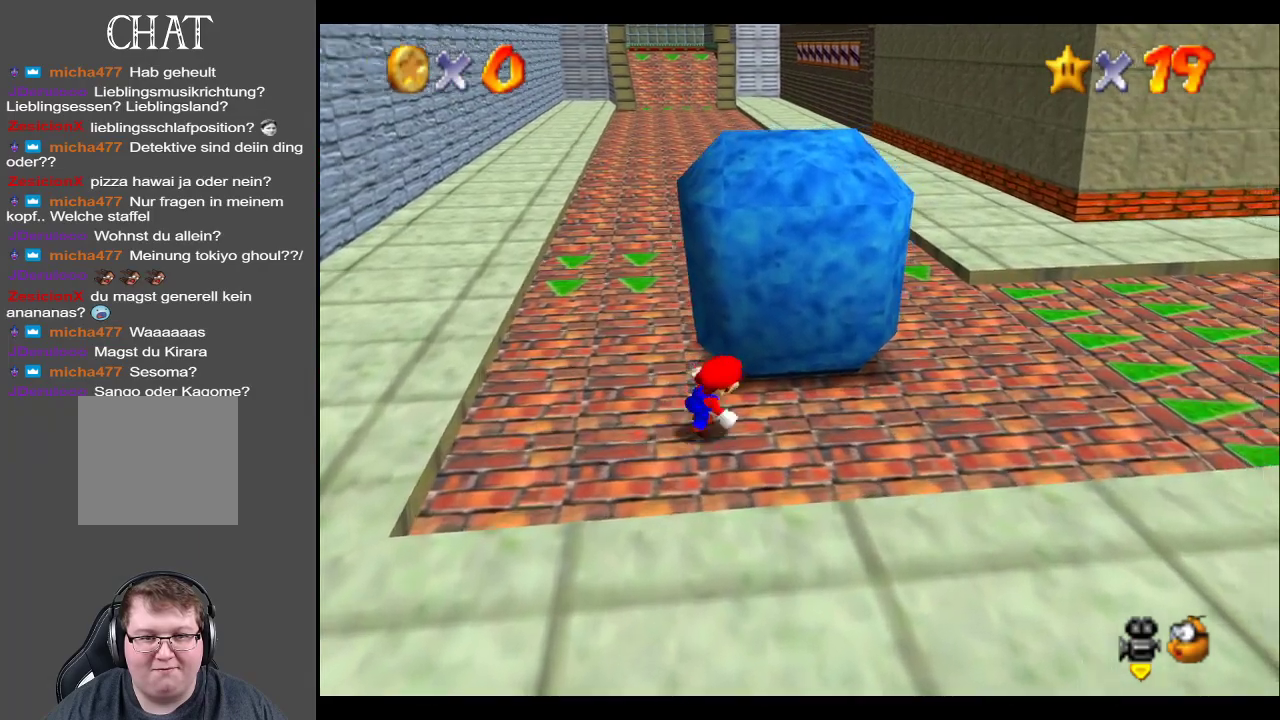
{"buttons": [], "left_stick": "up-right", "right_stick": "center", "events": [[50, "left_stick", "right"], [183, "left_stick", "up-right"]]}
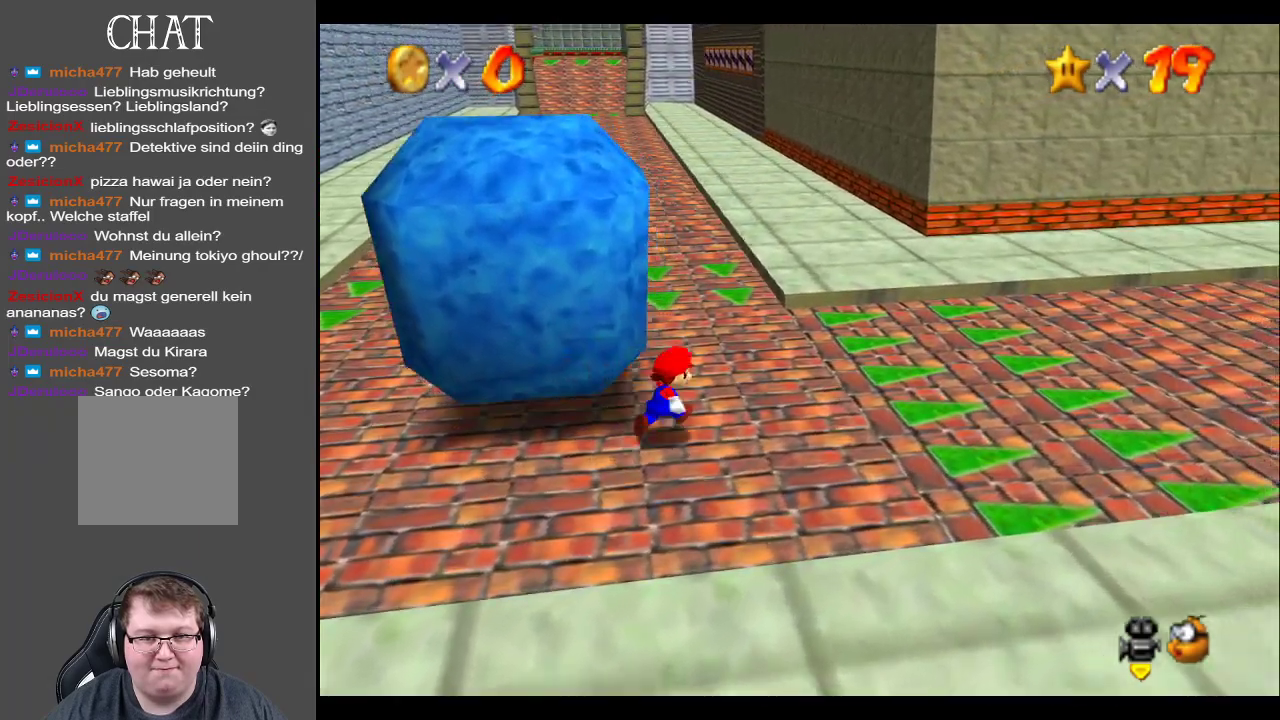
{"buttons": ["A"], "left_stick": "left", "right_stick": "center", "events": [[200, "left_stick", "right"], [333, "left_stick", "left"], [450, "A", "down"]]}